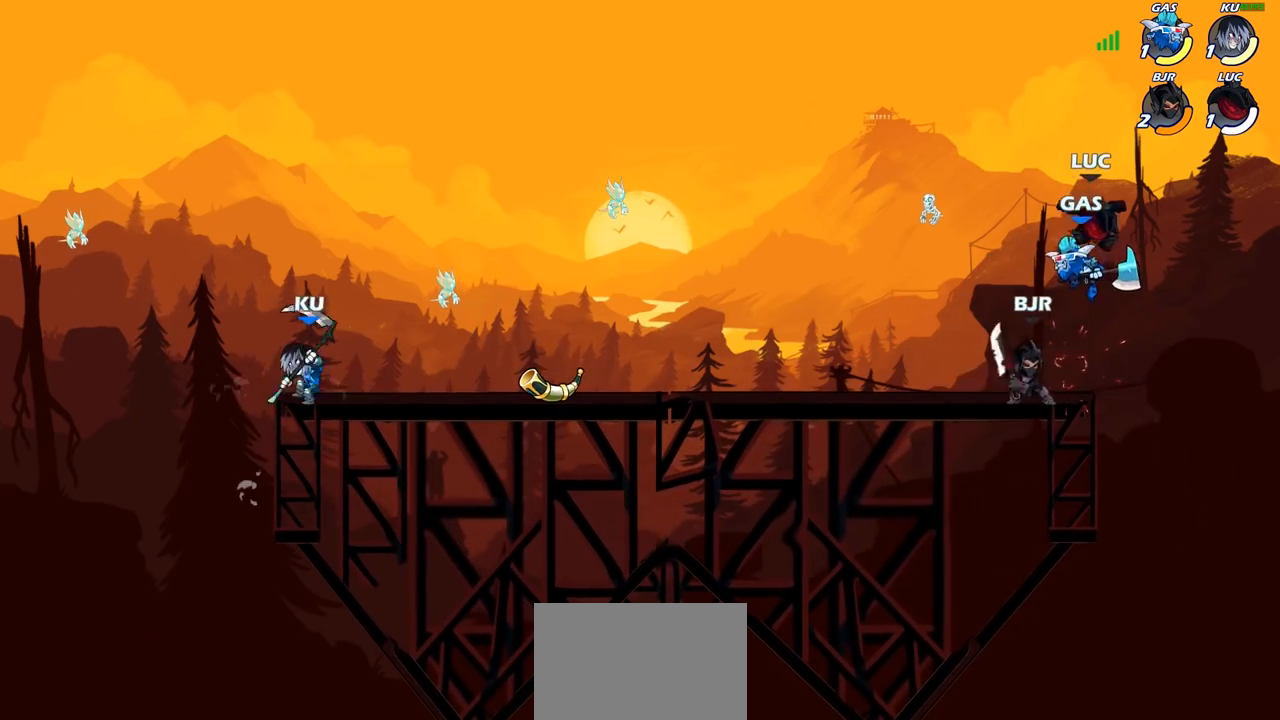
Gameplay with a controller (PlayStation layout); each line is a JSON object with the inputs held at the frame after it. "events" lists button and stick changes between this image and that frame as [ms after this image, input, new state], when the widget could be followed in between. Not read: R1.
{"buttons": ["CIRCLE"], "left_stick": "right", "right_stick": "center", "events": [[150, "CIRCLE", "up"], [150, "left_stick", "center"], [350, "left_stick", "right"], [450, "CIRCLE", "down"]]}
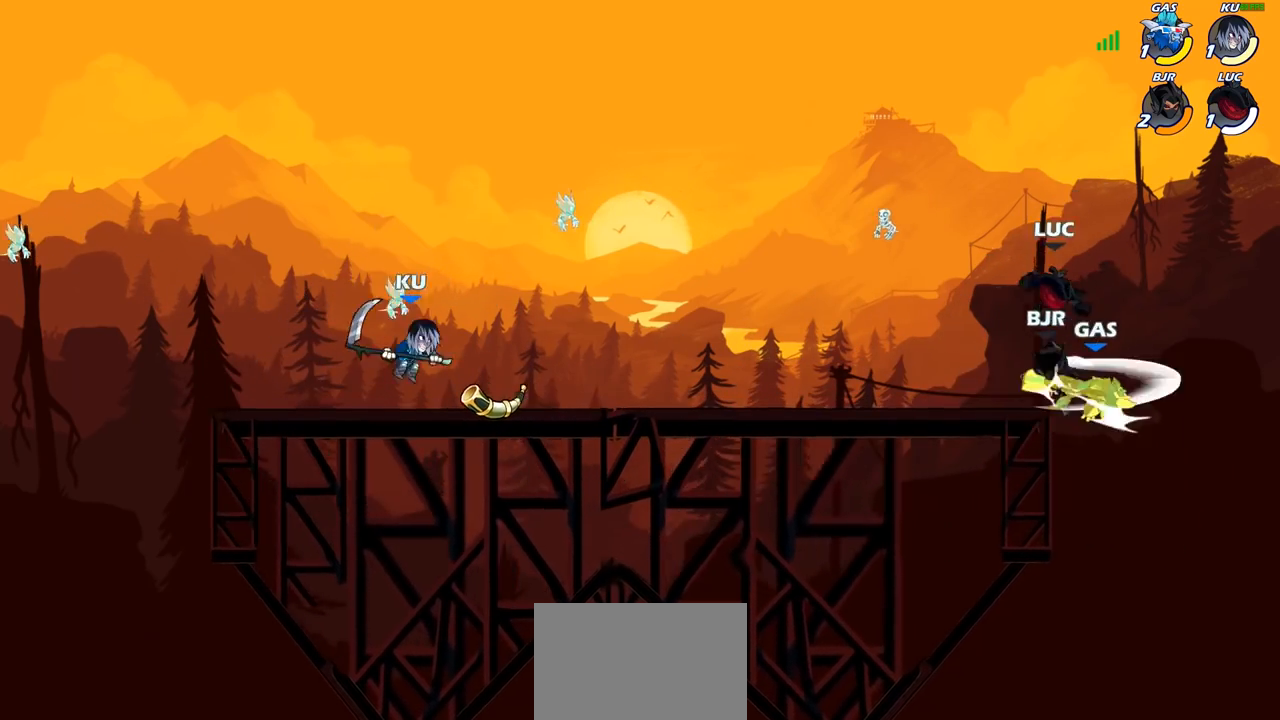
{"buttons": [], "left_stick": "left", "right_stick": "center", "events": [[50, "CIRCLE", "up"], [117, "left_stick", "up-left"], [233, "left_stick", "left"]]}
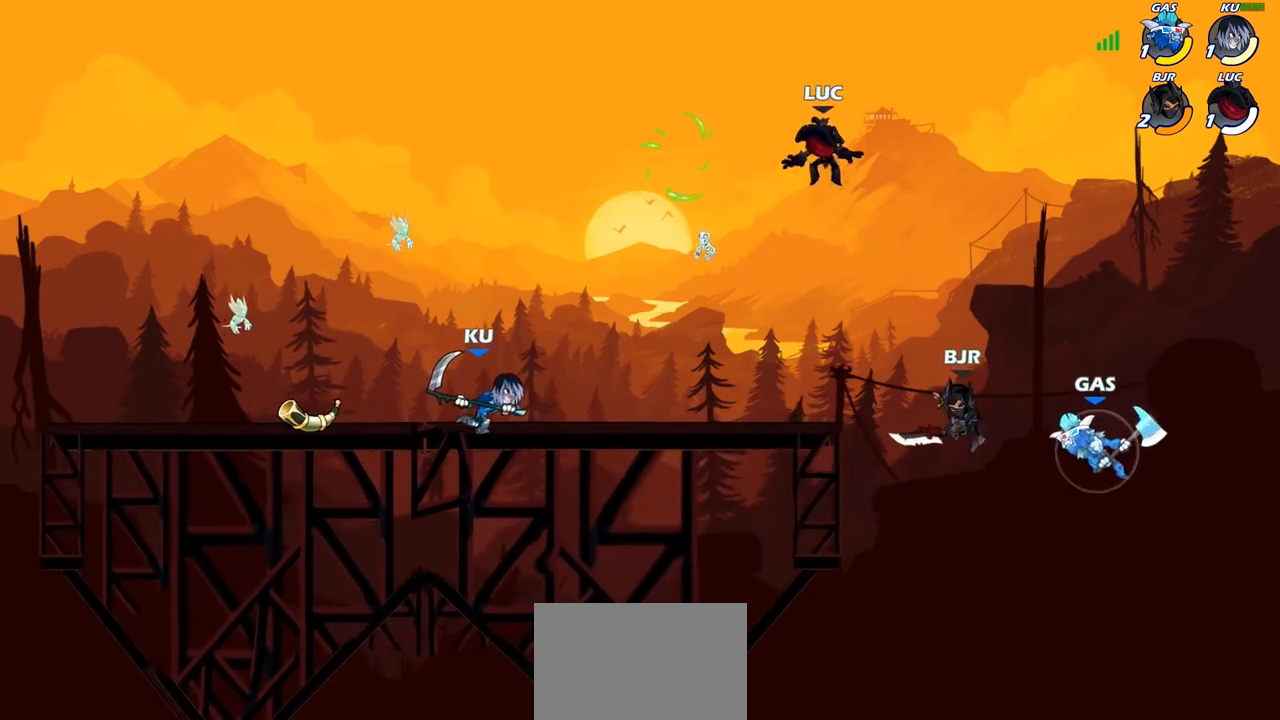
{"buttons": [], "left_stick": "down-left", "right_stick": "center", "events": [[83, "left_stick", "down-left"], [300, "SQUARE", "down"], [350, "SQUARE", "up"]]}
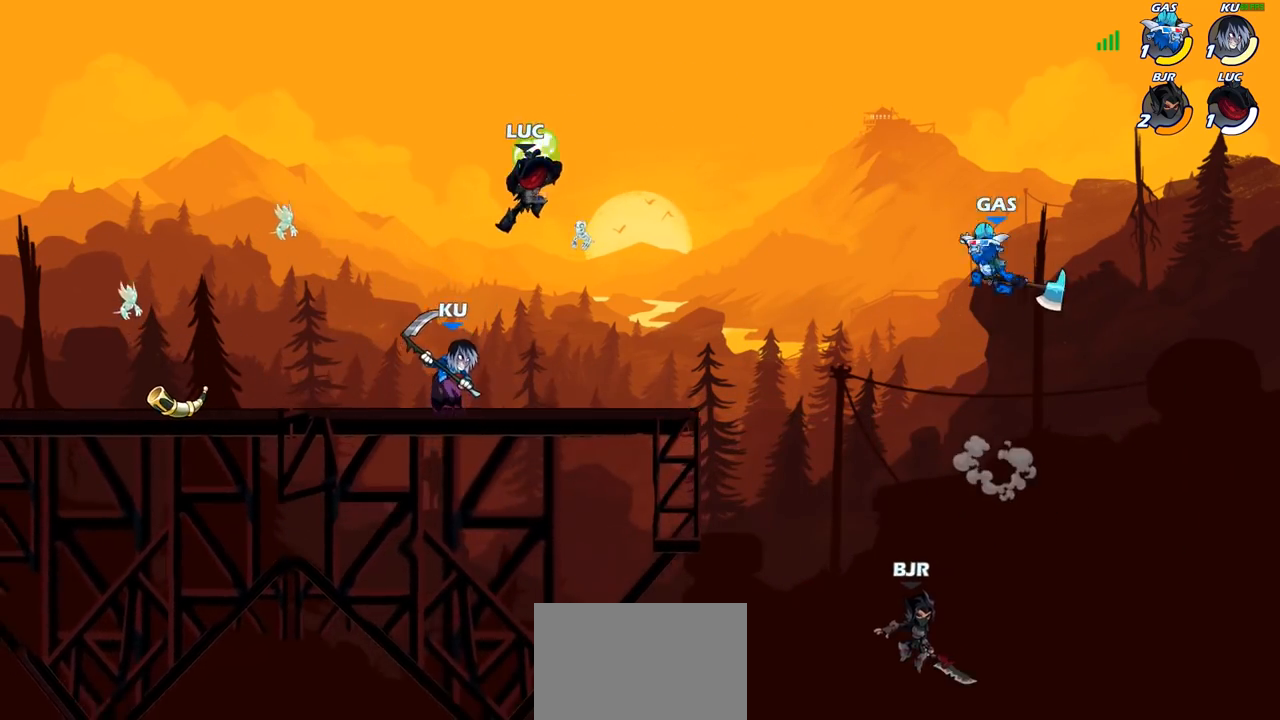
{"buttons": [], "left_stick": "right", "right_stick": "center", "events": [[17, "left_stick", "center"], [150, "left_stick", "right"]]}
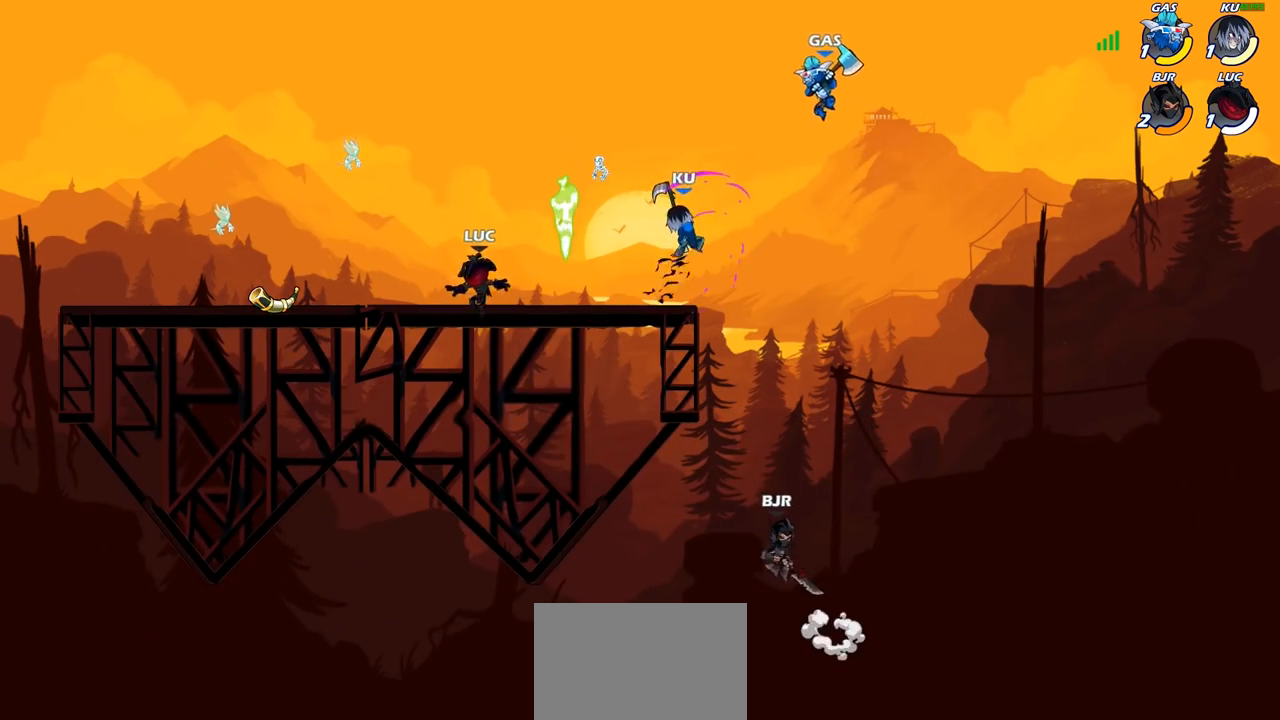
{"buttons": ["SQUARE"], "left_stick": "center", "right_stick": "center", "events": [[200, "left_stick", "center"], [233, "SQUARE", "down"], [333, "SQUARE", "up"], [400, "SQUARE", "down"]]}
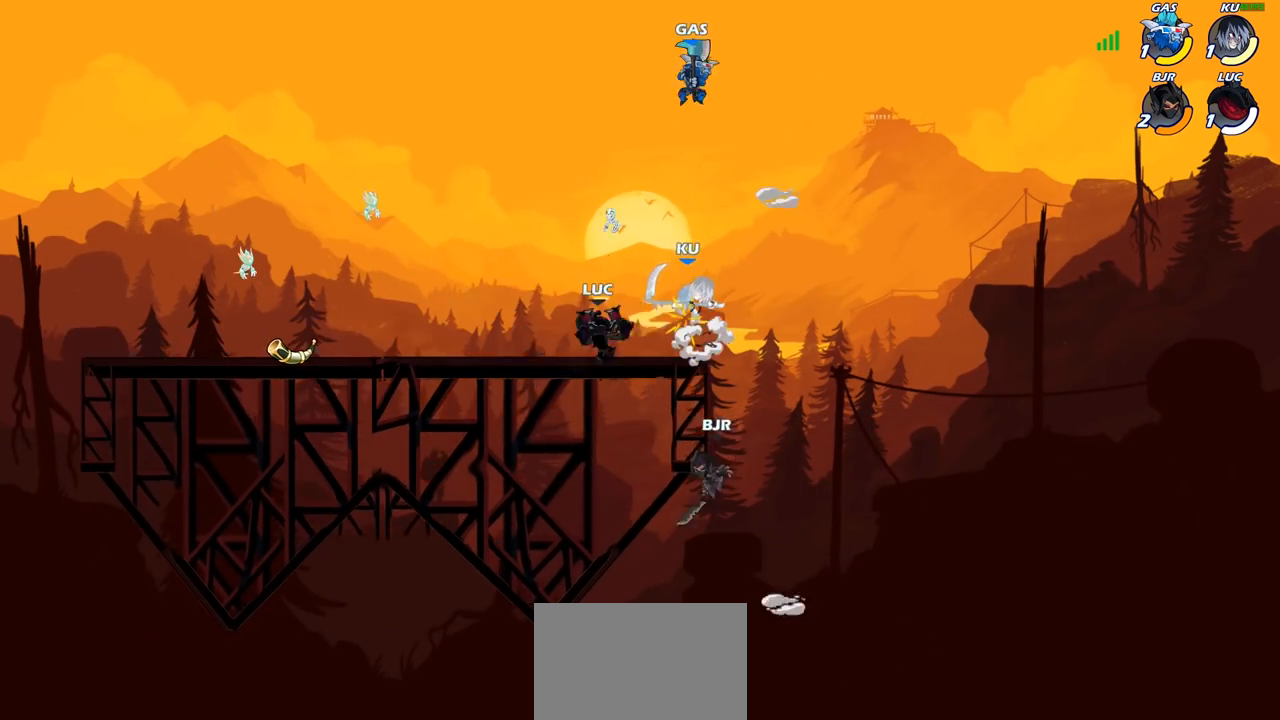
{"buttons": ["SQUARE"], "left_stick": "center", "right_stick": "center", "events": [[17, "SQUARE", "up"], [100, "SQUARE", "down"], [200, "SQUARE", "up"], [283, "SQUARE", "down"], [367, "SQUARE", "up"], [450, "SQUARE", "down"]]}
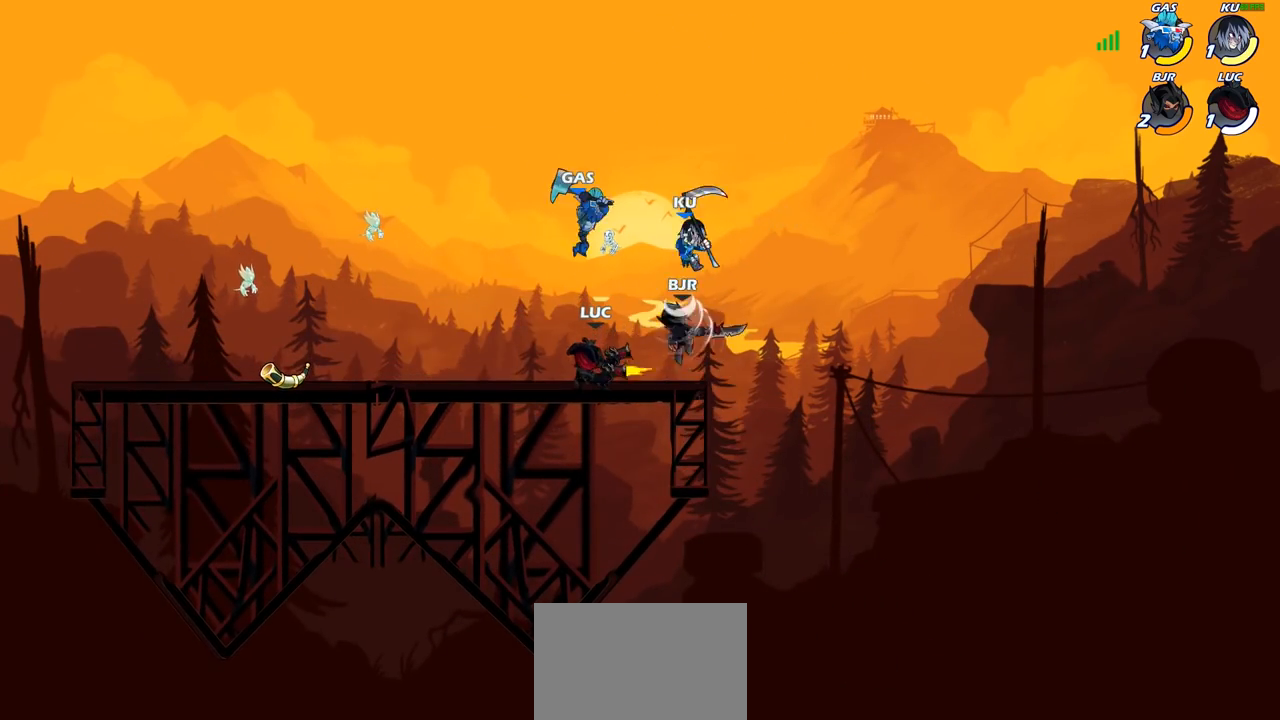
{"buttons": ["CROSS"], "left_stick": "up-left", "right_stick": "center", "events": [[50, "SQUARE", "up"], [100, "SQUARE", "down"], [200, "SQUARE", "up"], [367, "left_stick", "up-left"], [483, "CROSS", "down"]]}
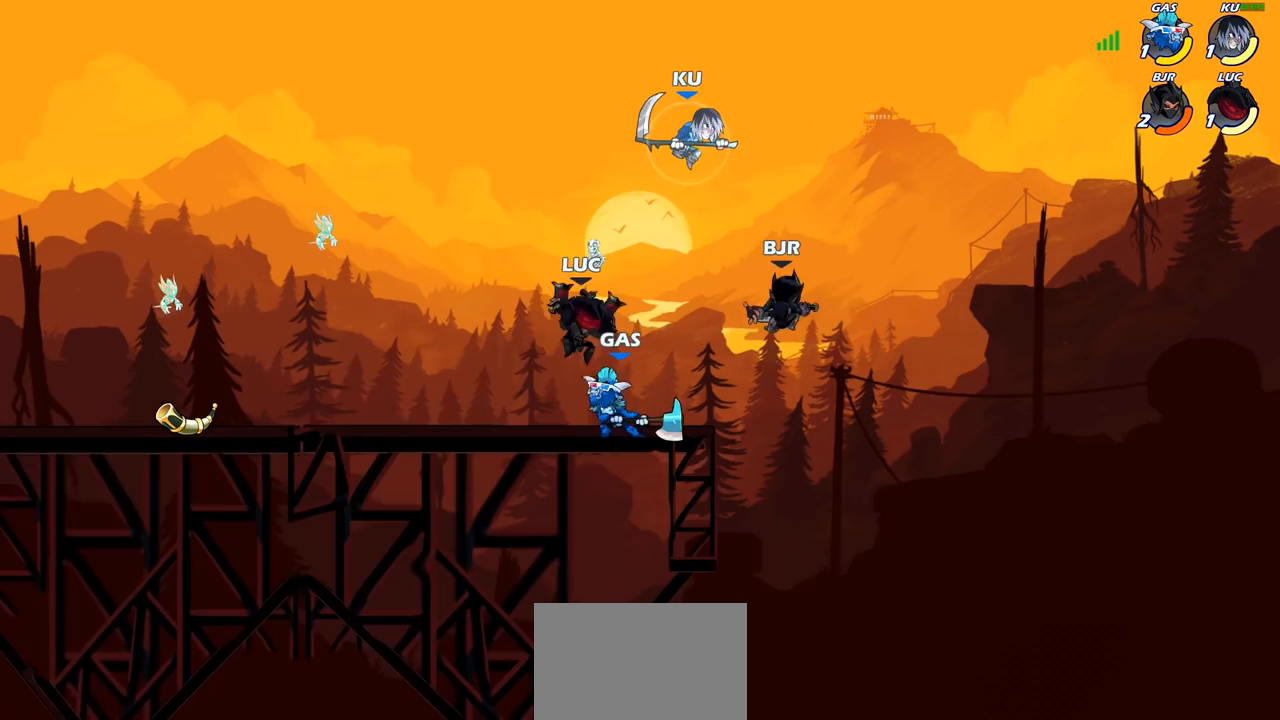
{"buttons": [], "left_stick": "down", "right_stick": "center", "events": [[100, "R2", "down"], [117, "CROSS", "up"], [317, "R2", "up"], [333, "left_stick", "up-right"], [417, "left_stick", "down-right"], [467, "left_stick", "down"]]}
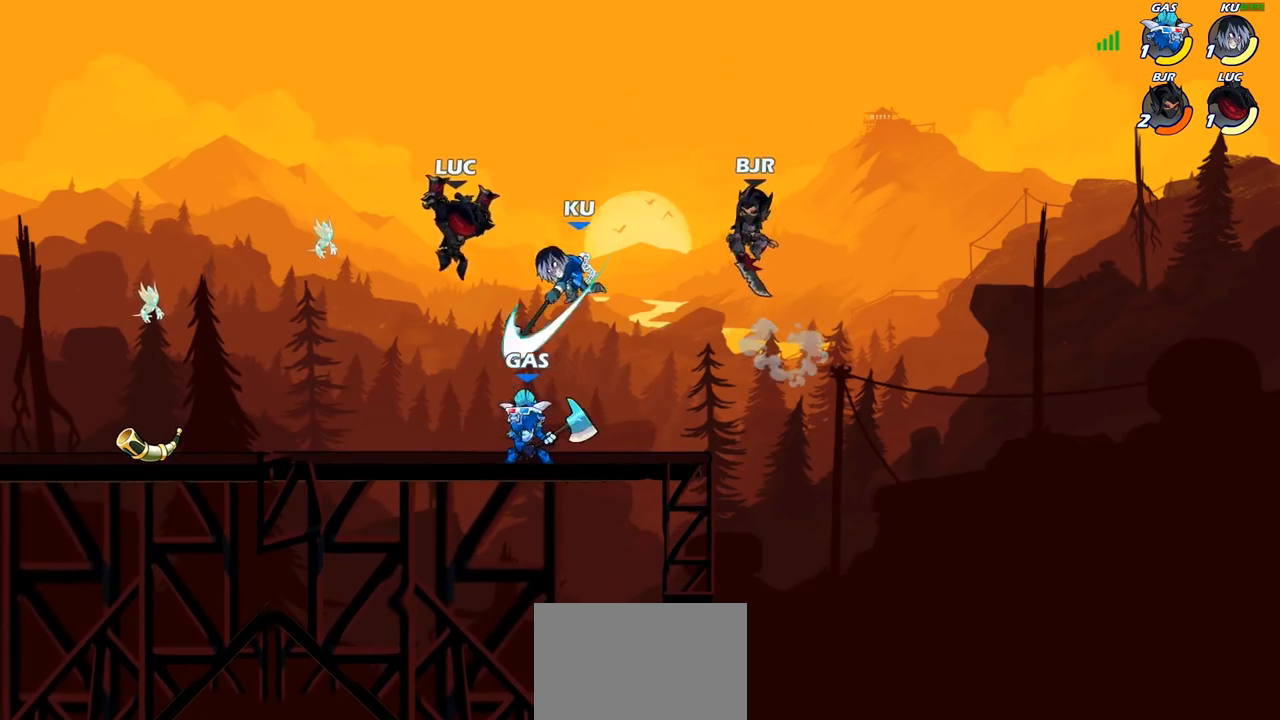
{"buttons": [], "left_stick": "left", "right_stick": "center", "events": [[17, "SQUARE", "down"], [100, "SQUARE", "up"], [133, "left_stick", "center"], [433, "left_stick", "left"]]}
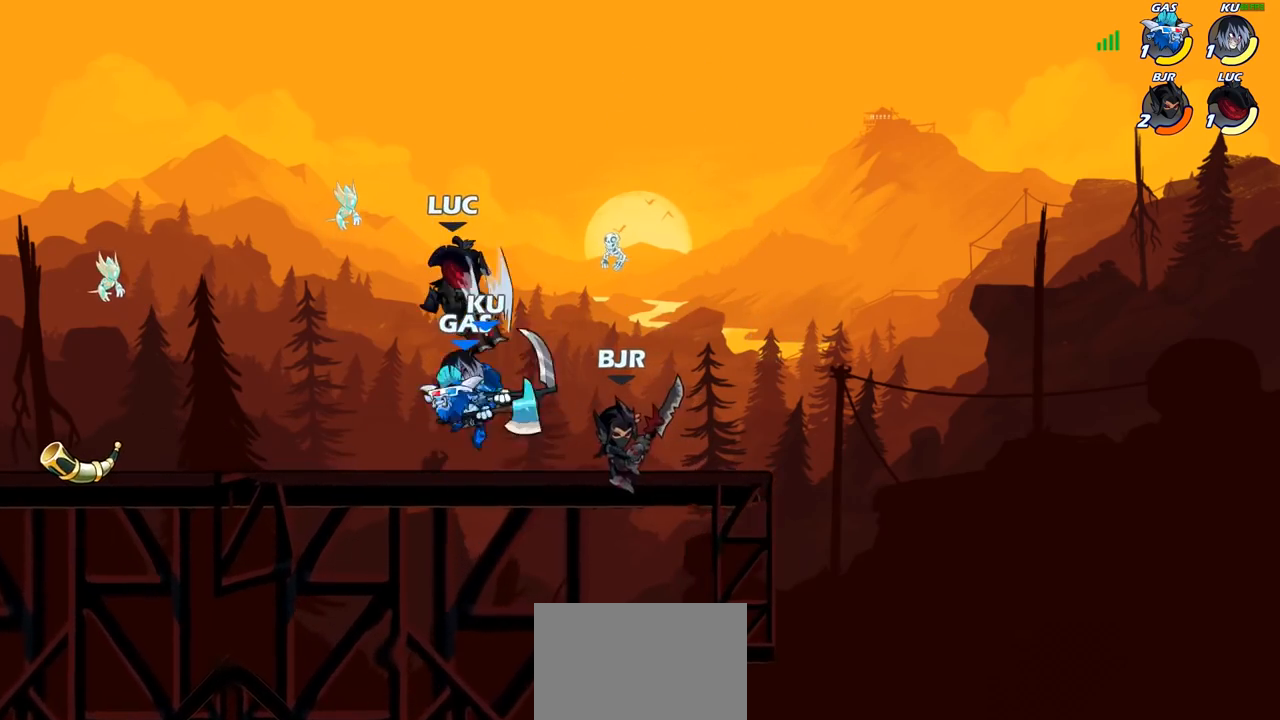
{"buttons": [], "left_stick": "down-left", "right_stick": "center", "events": [[17, "left_stick", "center"], [183, "left_stick", "left"], [283, "left_stick", "down-left"]]}
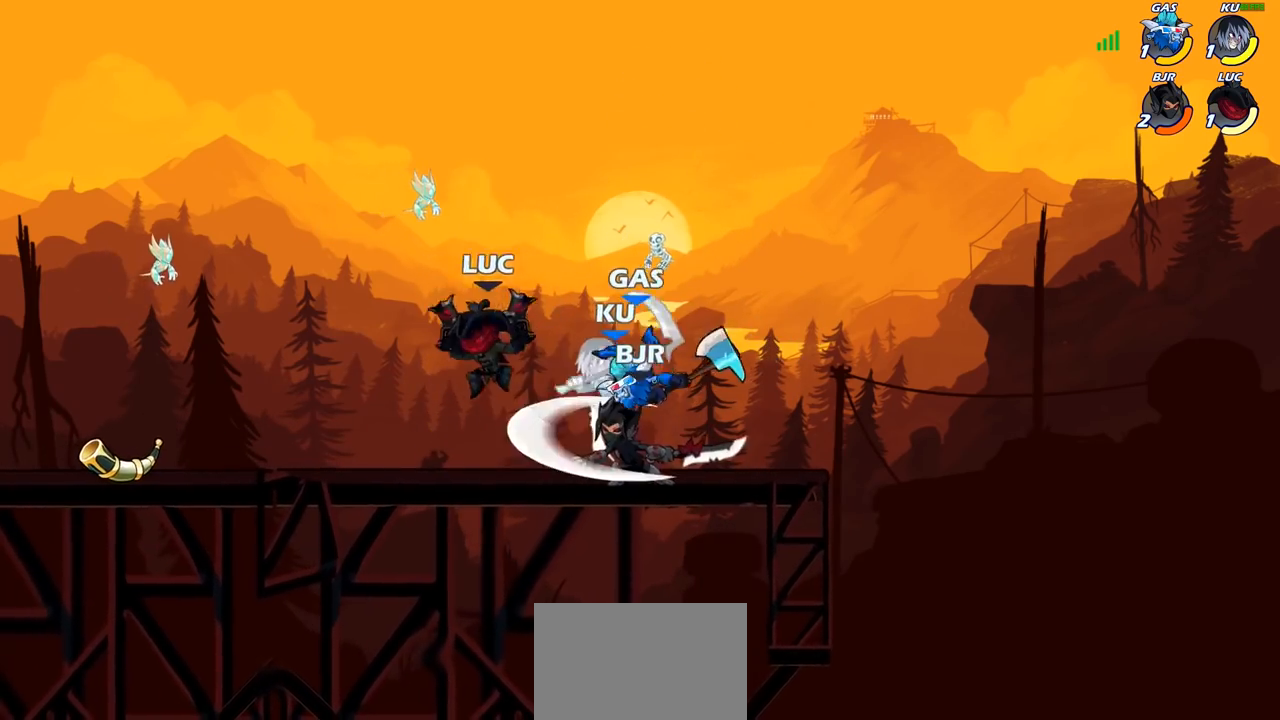
{"buttons": ["SQUARE", "R2"], "left_stick": "down", "right_stick": "center", "events": [[183, "left_stick", "up"], [233, "left_stick", "right"], [267, "CROSS", "down"], [400, "CROSS", "up"], [433, "left_stick", "down"], [450, "R2", "down"], [483, "SQUARE", "down"]]}
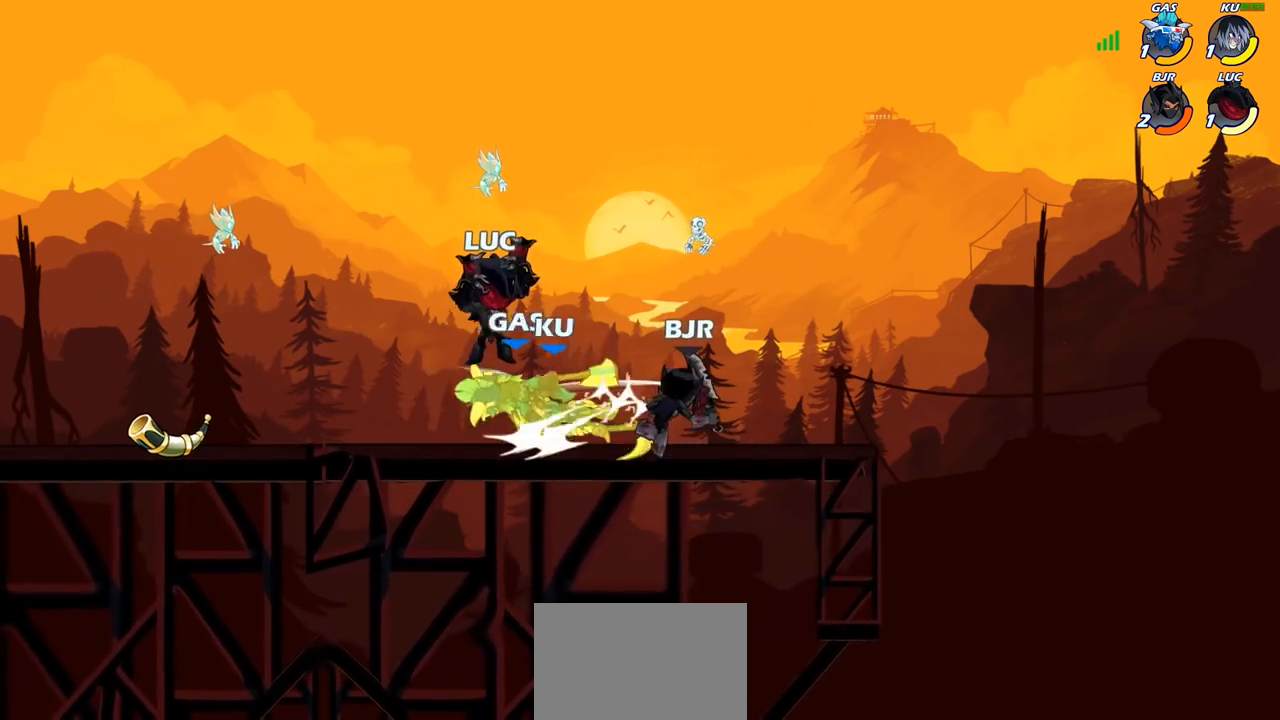
{"buttons": [], "left_stick": "left", "right_stick": "center", "events": [[50, "R2", "up"], [67, "SQUARE", "up"], [67, "left_stick", "center"], [300, "left_stick", "left"]]}
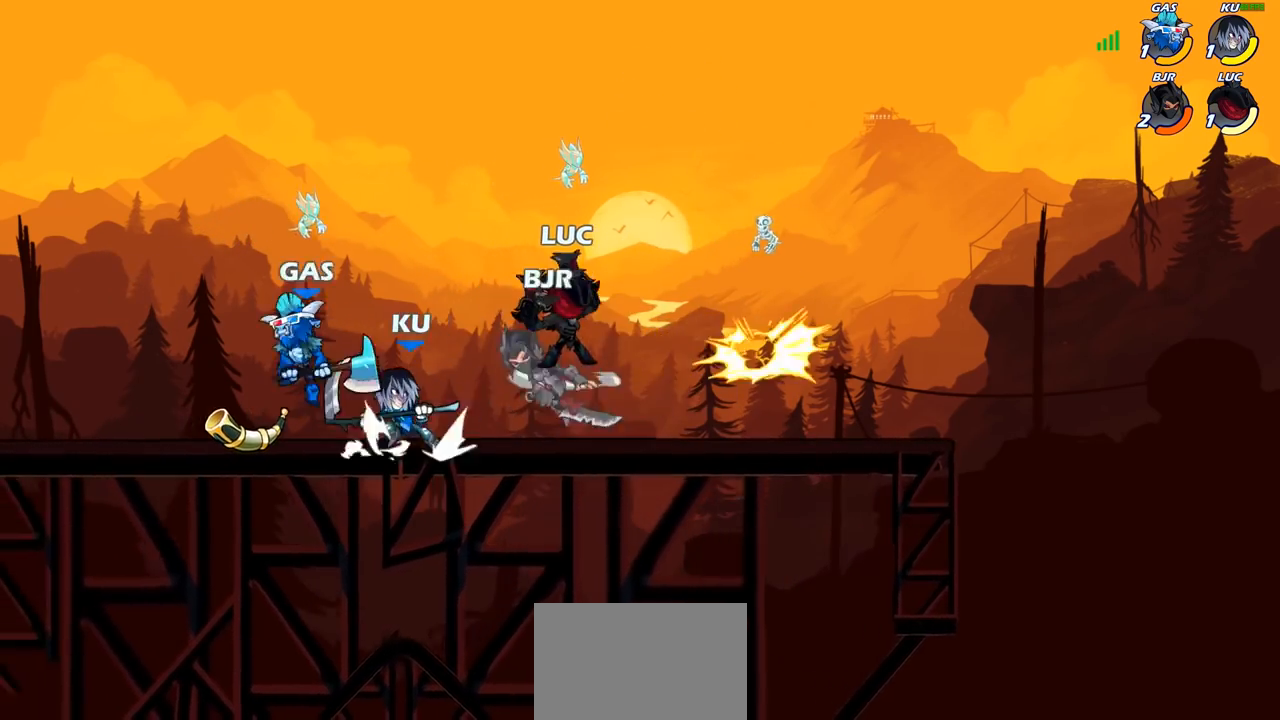
{"buttons": [], "left_stick": "left", "right_stick": "center", "events": [[200, "CROSS", "down"], [383, "CROSS", "up"]]}
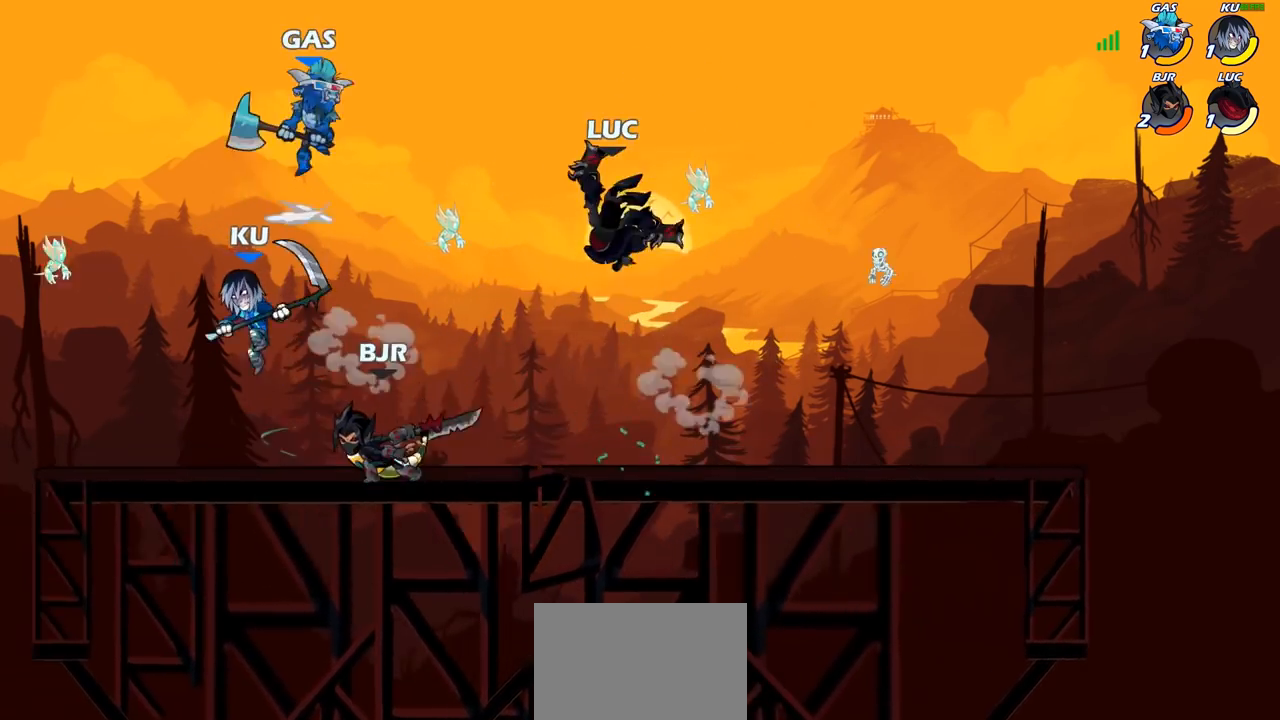
{"buttons": ["CIRCLE"], "left_stick": "down-left", "right_stick": "center", "events": [[133, "left_stick", "down-left"], [267, "CIRCLE", "down"]]}
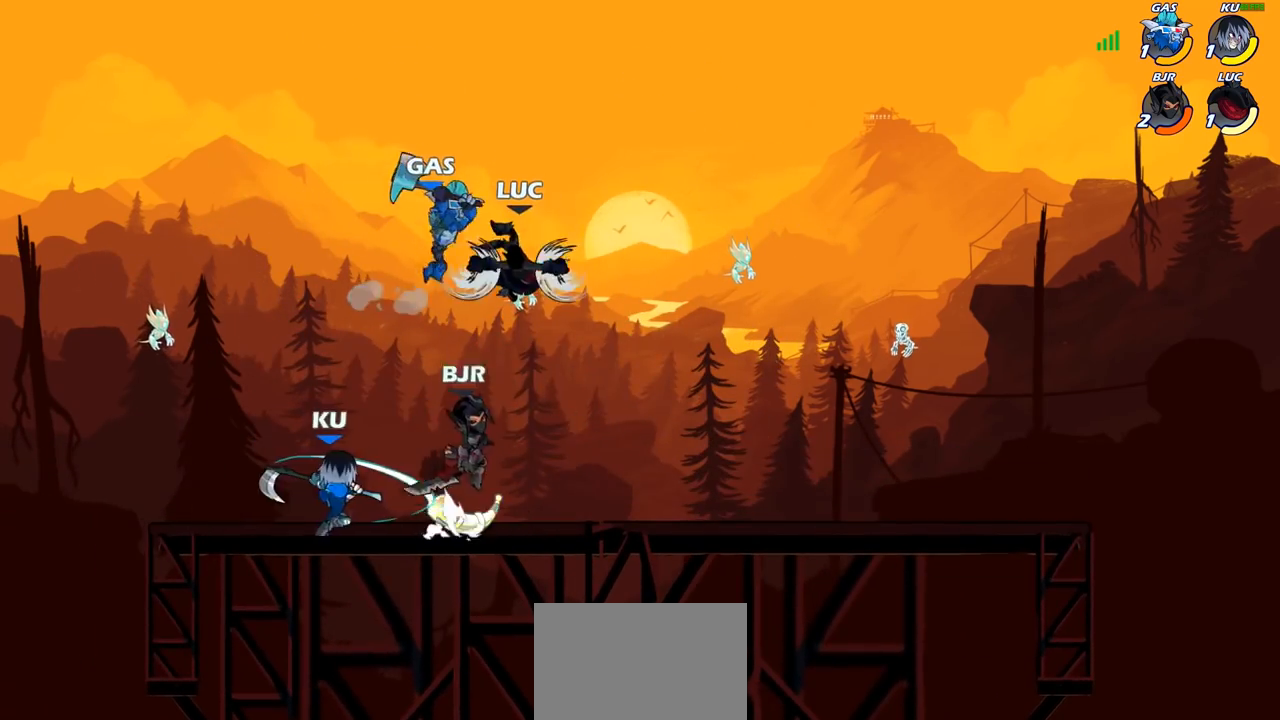
{"buttons": ["CIRCLE"], "left_stick": "up-left", "right_stick": "center", "events": [[367, "CIRCLE", "up"], [417, "left_stick", "up-left"], [500, "CIRCLE", "down"]]}
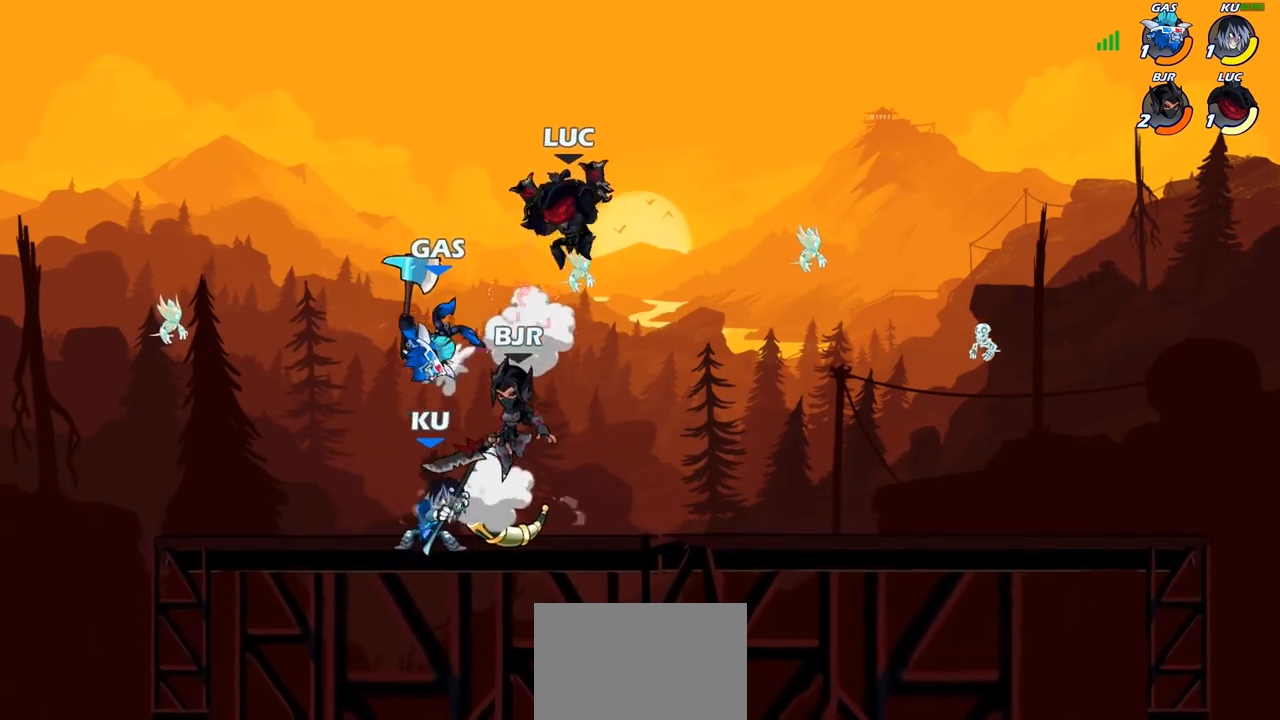
{"buttons": [], "left_stick": "left", "right_stick": "center", "events": [[83, "CIRCLE", "up"], [233, "left_stick", "left"]]}
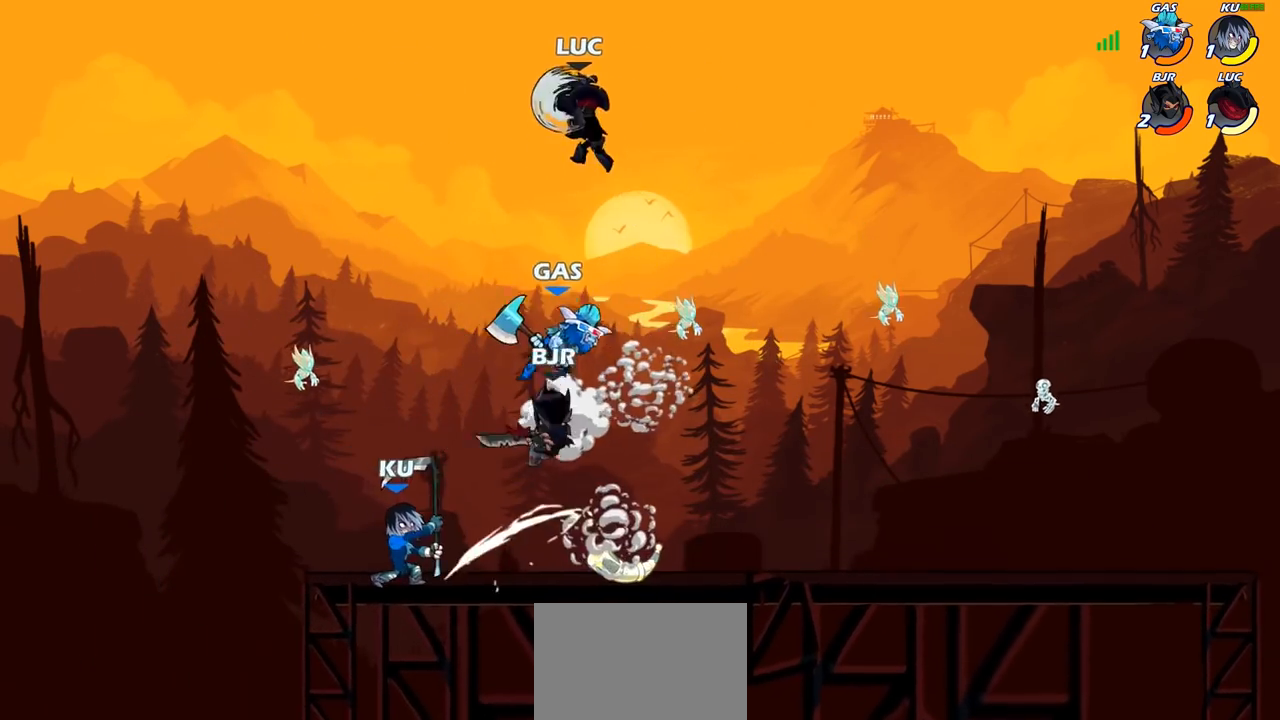
{"buttons": [], "left_stick": "up-left", "right_stick": "center", "events": [[67, "left_stick", "up-left"]]}
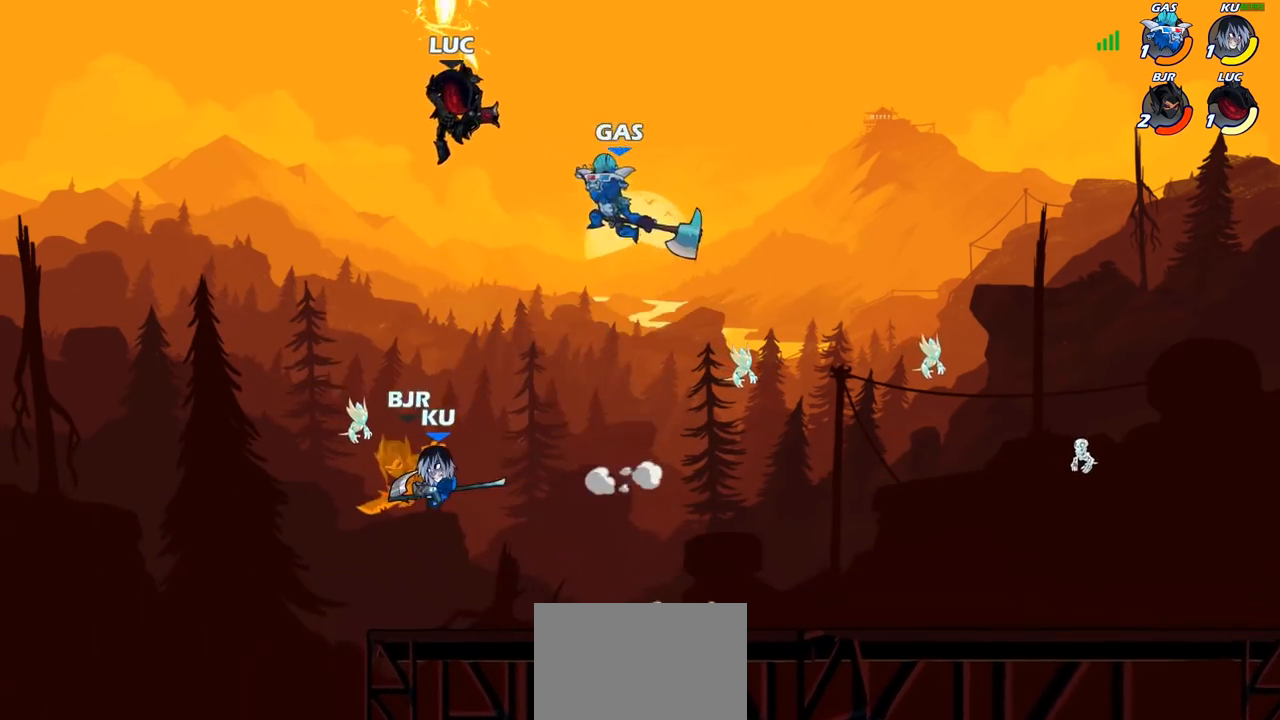
{"buttons": ["SQUARE"], "left_stick": "down-right", "right_stick": "center", "events": [[150, "left_stick", "right"], [233, "CROSS", "down"], [300, "CROSS", "up"], [500, "SQUARE", "down"], [500, "left_stick", "down-right"]]}
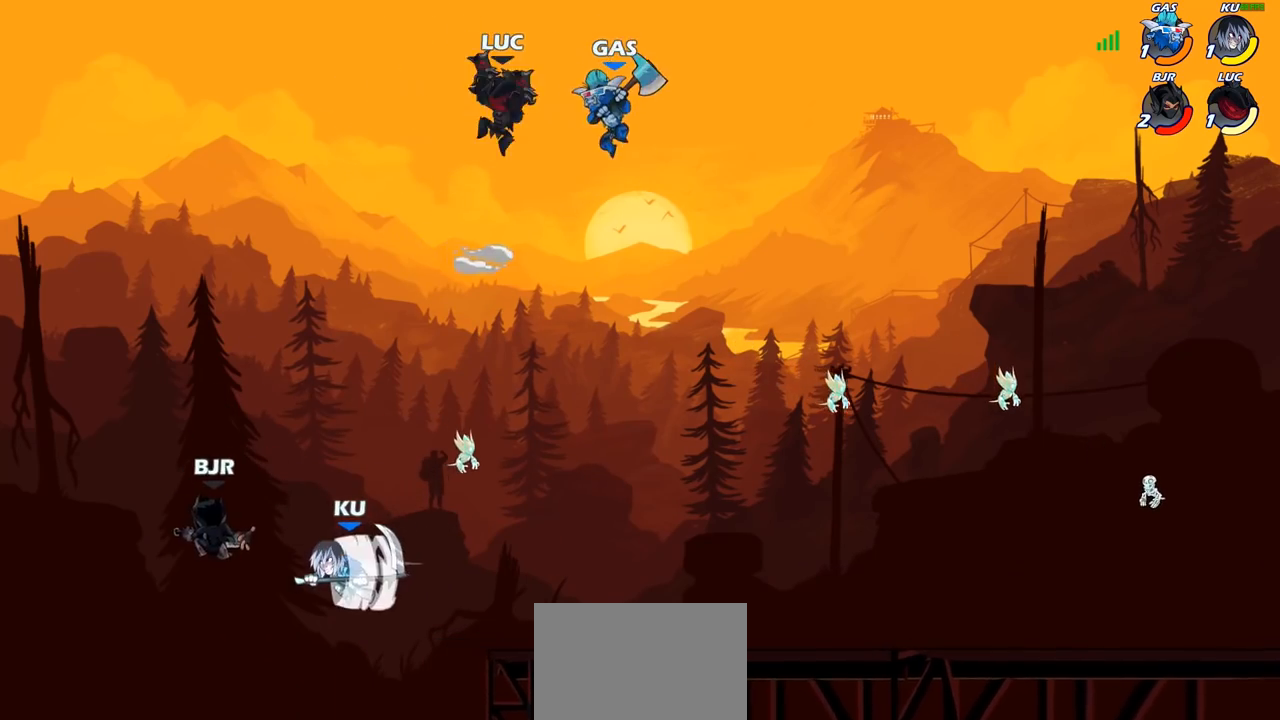
{"buttons": [], "left_stick": "right", "right_stick": "center", "events": [[33, "left_stick", "right"], [33, "right_stick", "down-left"], [50, "left_stick", "down-left"], [67, "SQUARE", "up"], [83, "right_stick", "center"], [317, "left_stick", "center"], [450, "left_stick", "right"]]}
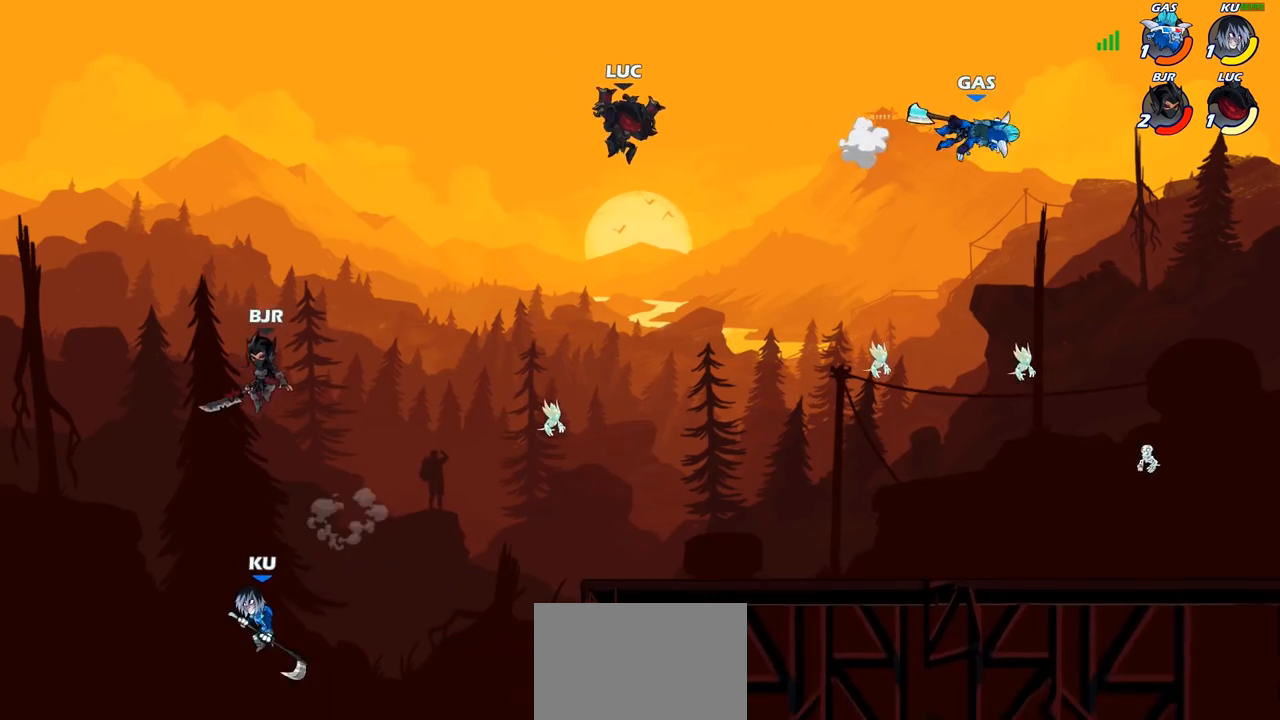
{"buttons": [], "left_stick": "down-left", "right_stick": "center", "events": [[233, "left_stick", "down"], [383, "left_stick", "down-left"]]}
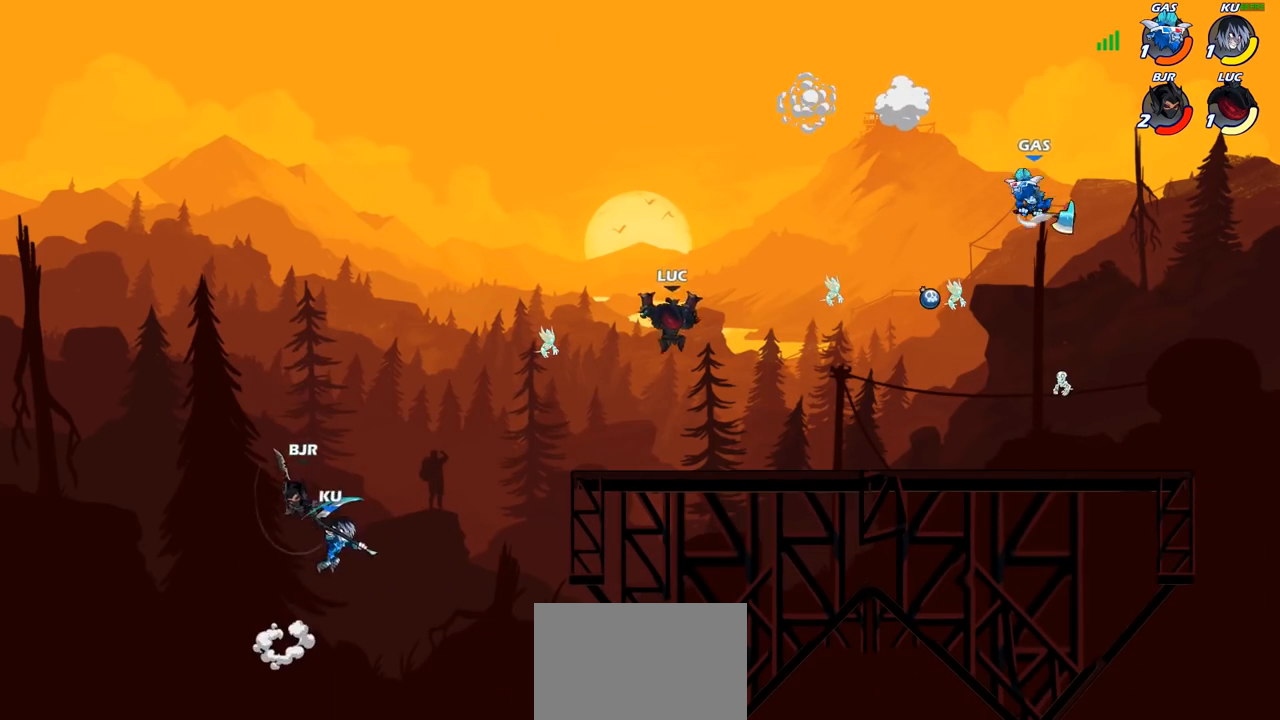
{"buttons": ["CIRCLE"], "left_stick": "down-left", "right_stick": "center", "events": [[83, "left_stick", "center"], [333, "left_stick", "down-left"], [450, "CIRCLE", "down"]]}
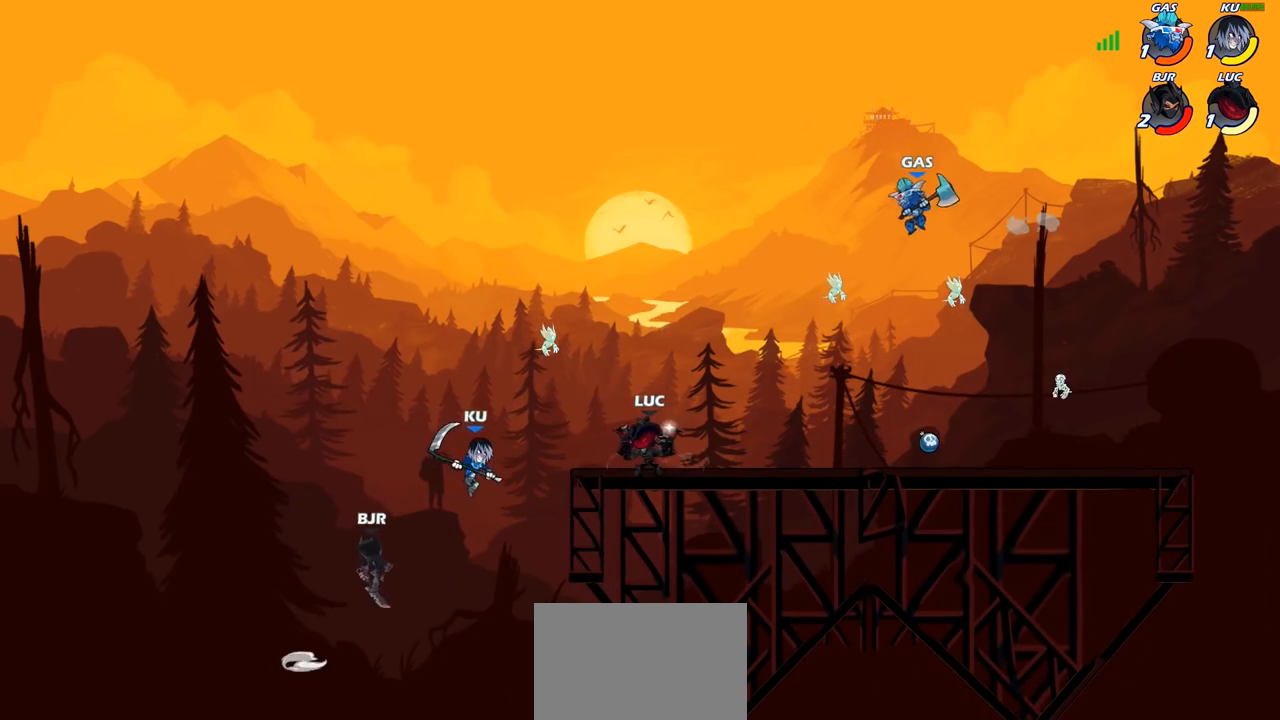
{"buttons": [], "left_stick": "center", "right_stick": "center", "events": [[17, "CIRCLE", "up"], [50, "left_stick", "center"]]}
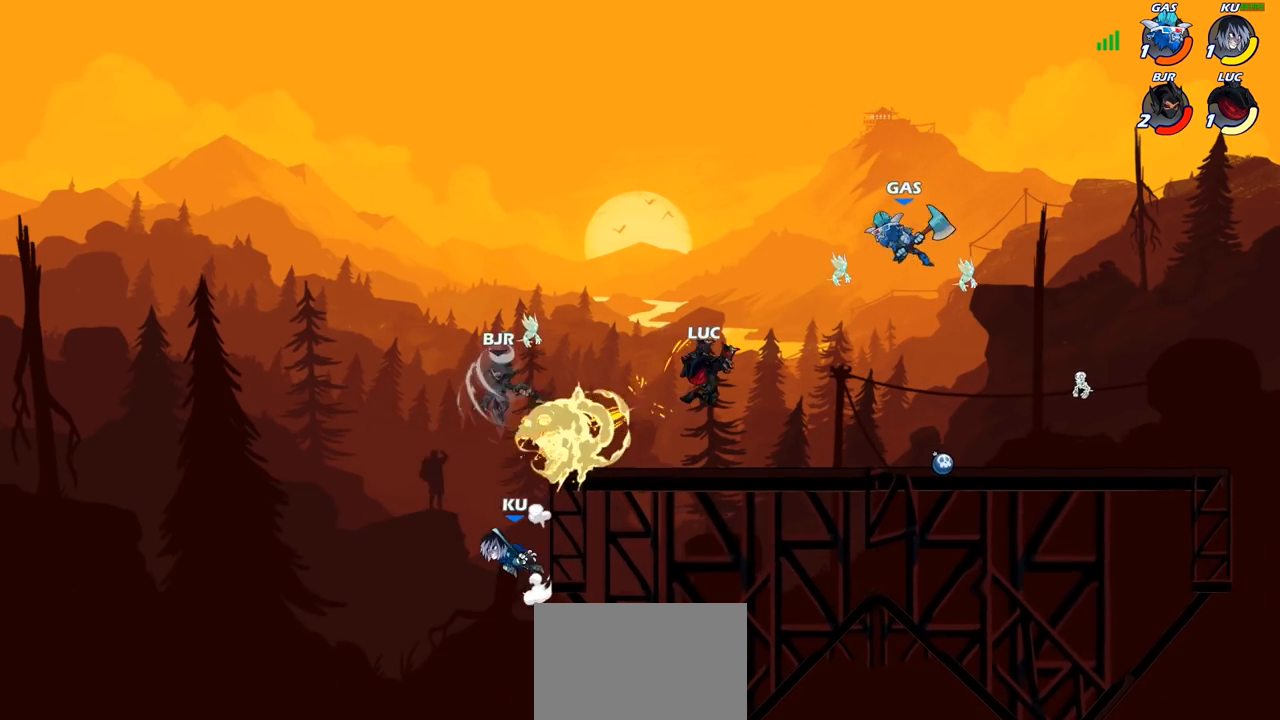
{"buttons": [], "left_stick": "left", "right_stick": "center", "events": [[150, "left_stick", "left"]]}
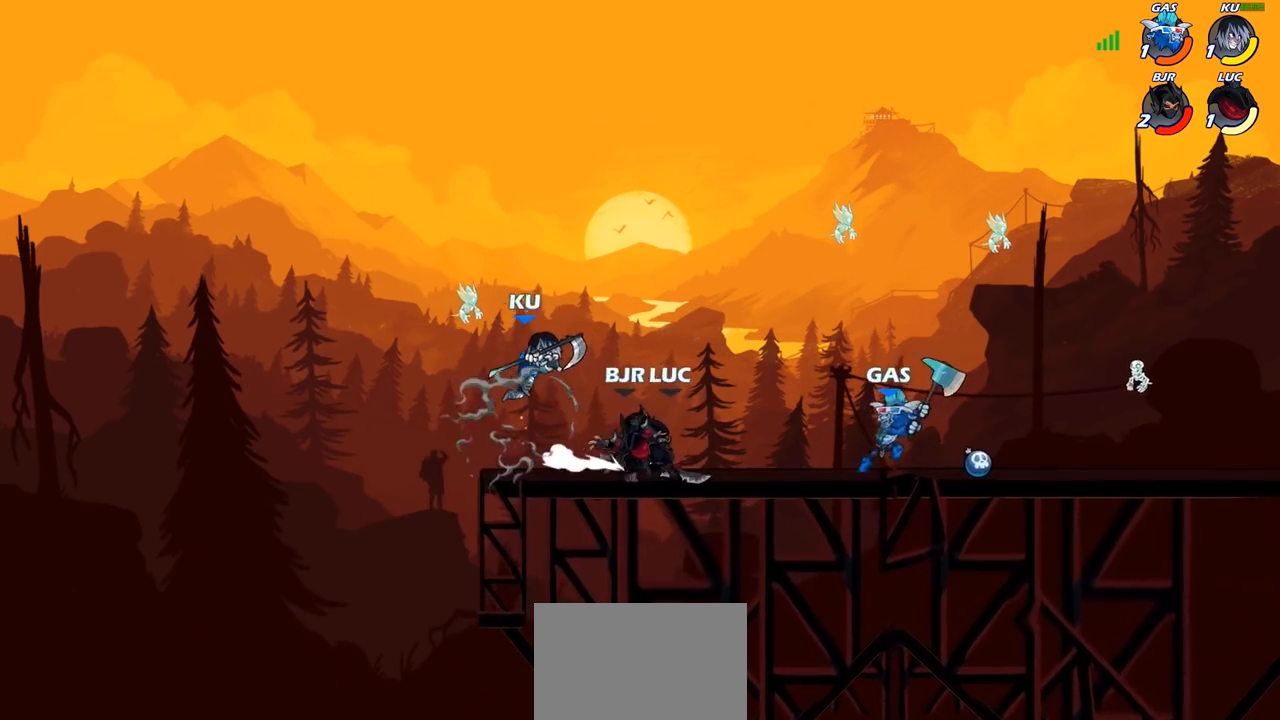
{"buttons": [], "left_stick": "center", "right_stick": "center", "events": [[83, "left_stick", "up-right"], [117, "SQUARE", "down"], [167, "left_stick", "center"], [183, "SQUARE", "up"]]}
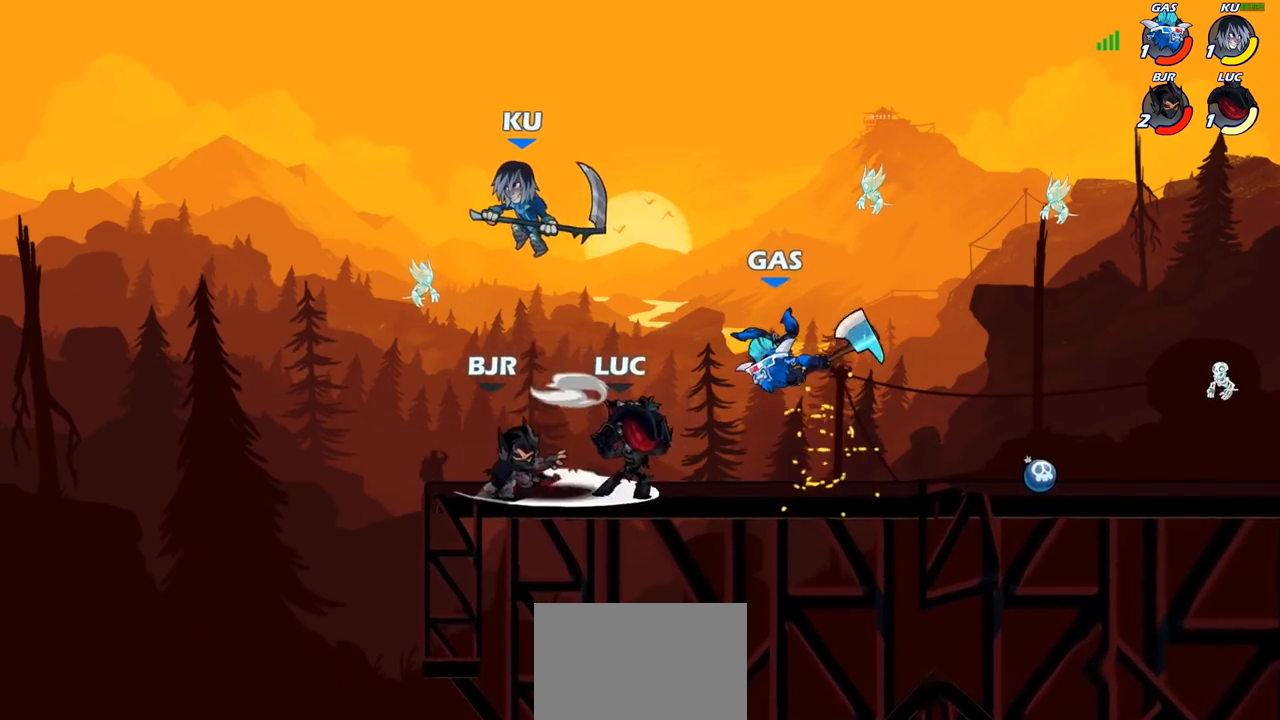
{"buttons": [], "left_stick": "up-left", "right_stick": "center", "events": [[17, "left_stick", "right"], [33, "CROSS", "down"], [67, "SQUARE", "down"], [117, "CROSS", "up"], [117, "SQUARE", "up"], [117, "left_stick", "up-left"]]}
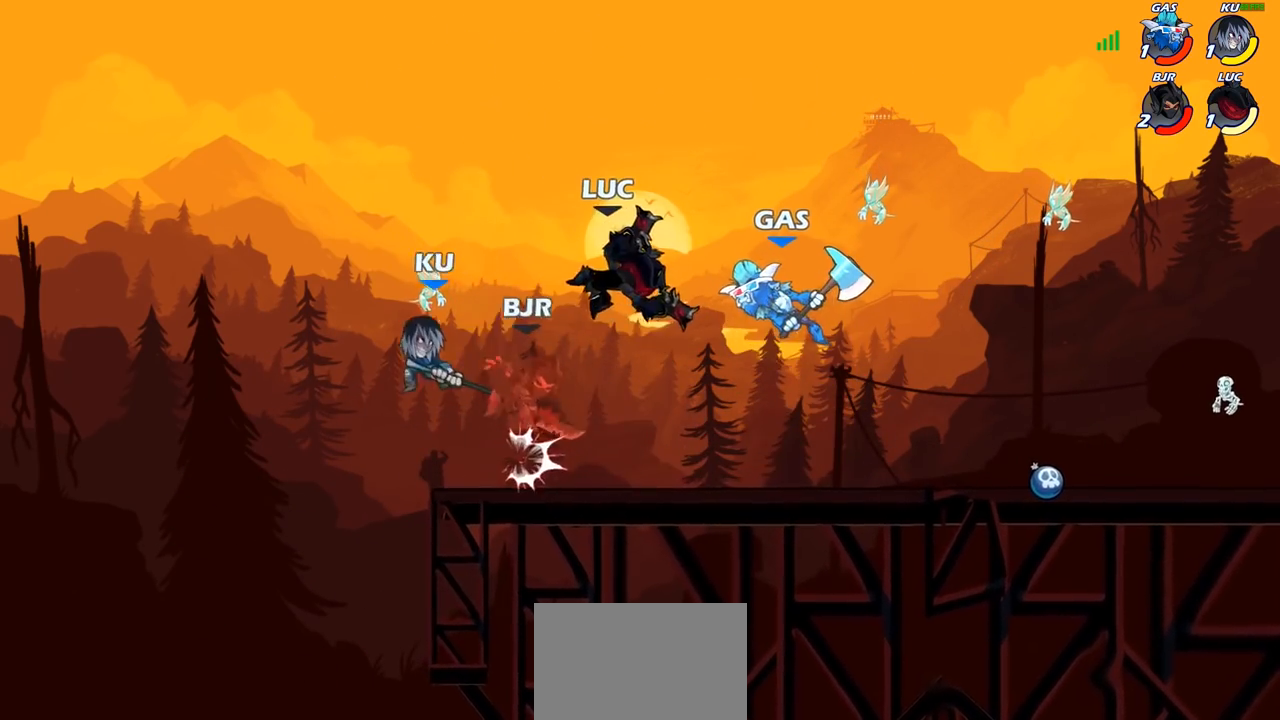
{"buttons": ["R2"], "left_stick": "down", "right_stick": "center", "events": [[333, "left_stick", "center"], [383, "R2", "down"], [433, "left_stick", "down"]]}
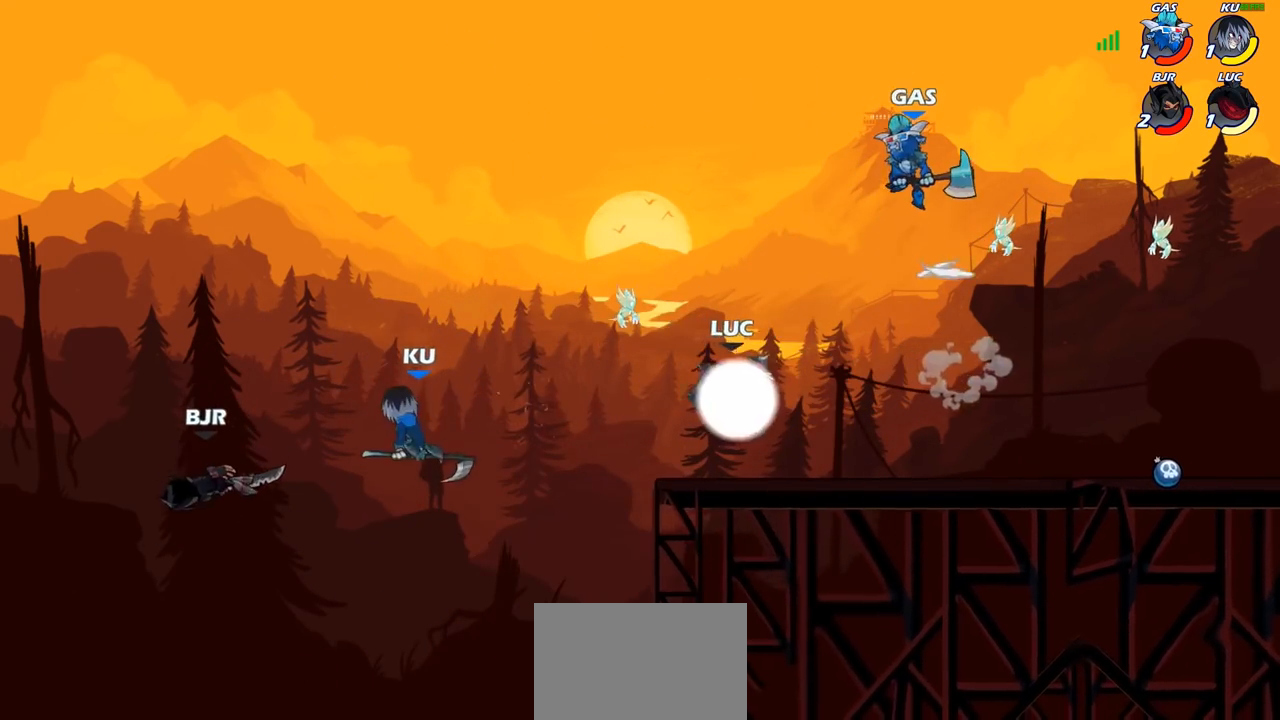
{"buttons": [], "left_stick": "center", "right_stick": "center", "events": [[17, "R2", "up"], [33, "SQUARE", "down"], [100, "left_stick", "center"], [150, "SQUARE", "up"]]}